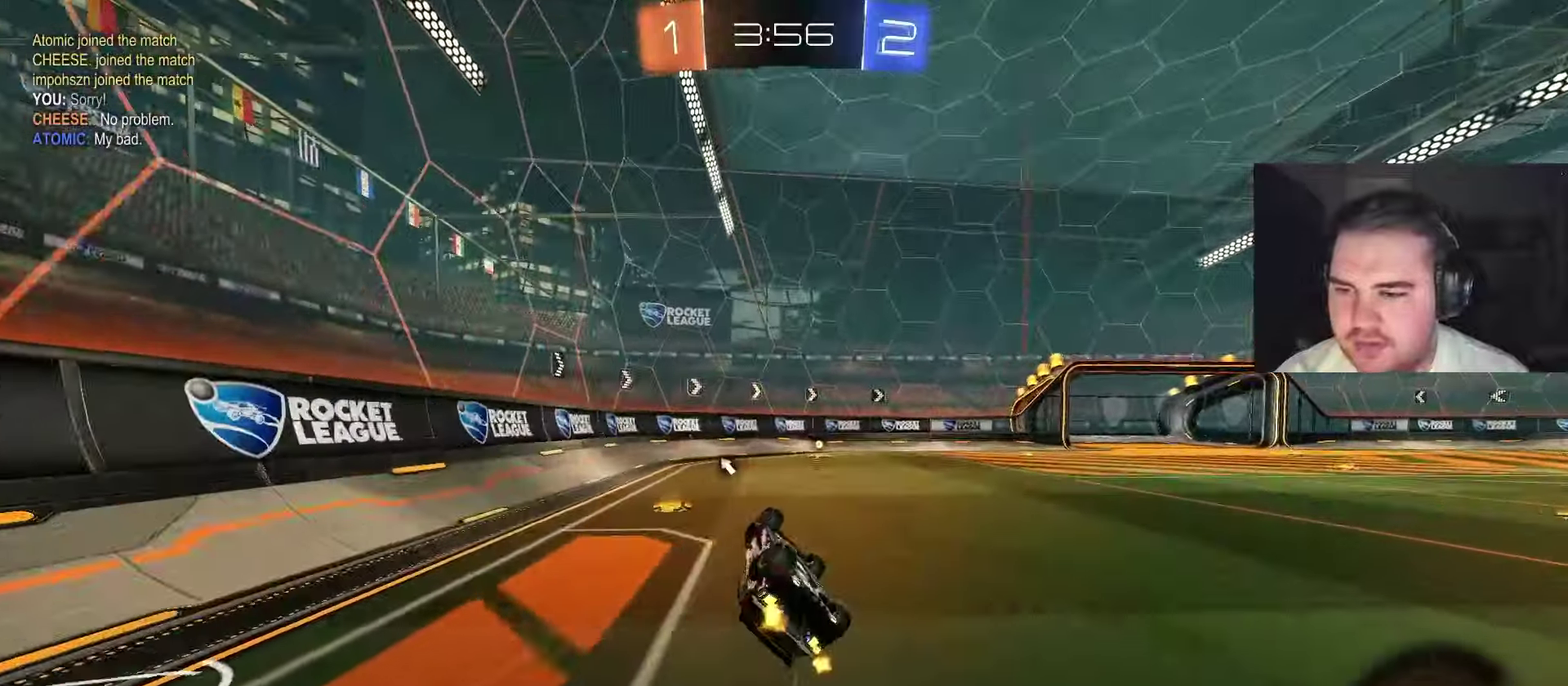
Gameplay with a controller (PlayStation layout); each line is a JSON object with the inputs held at the frame after it. "events" lists button and stick changes between this image and that frame as [ms after this image, input, new state], when the widget could be followed in between. Not read: HOME L1 R1.
{"buttons": ["R2"], "left_stick": "center", "right_stick": "center", "events": [[233, "left_stick", "center"]]}
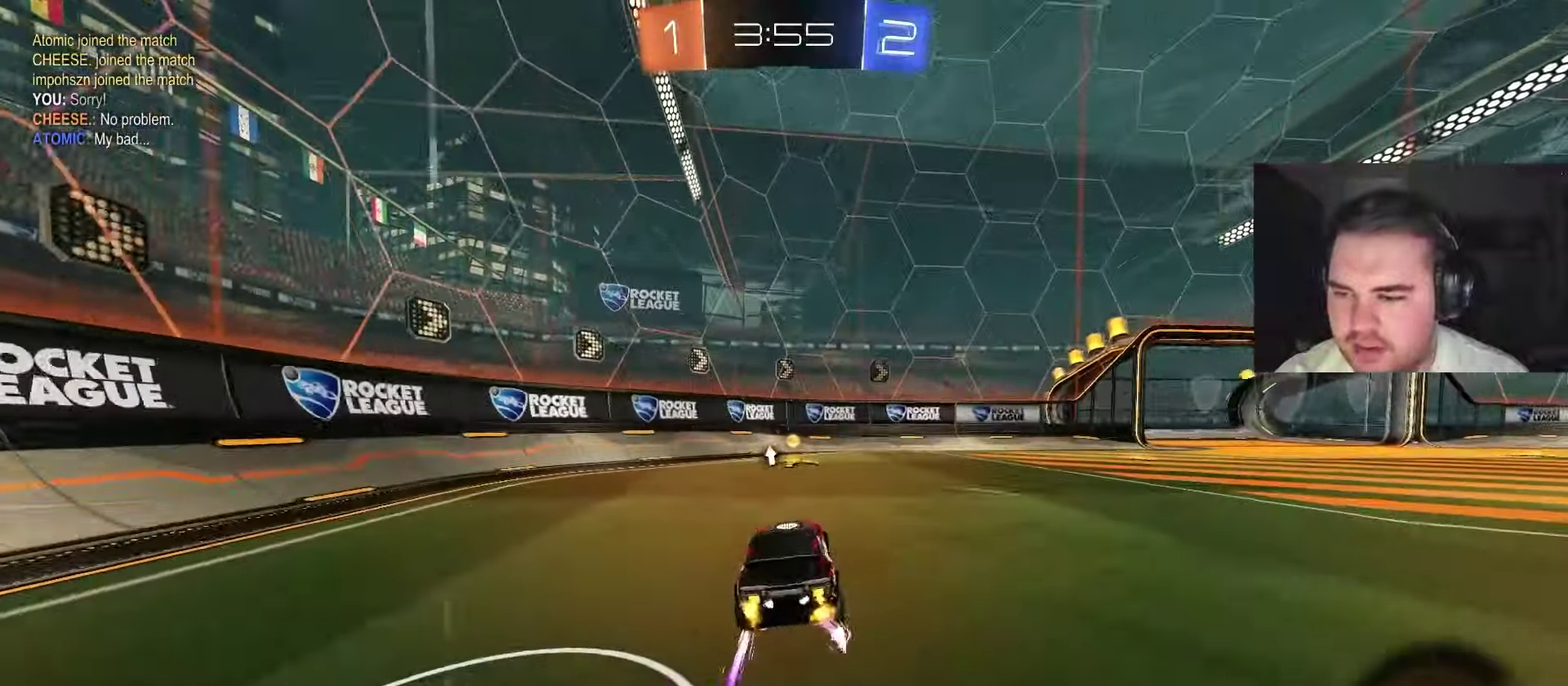
{"buttons": ["R2"], "left_stick": "center", "right_stick": "center", "events": [[300, "TRIANGLE", "down"], [417, "TRIANGLE", "up"]]}
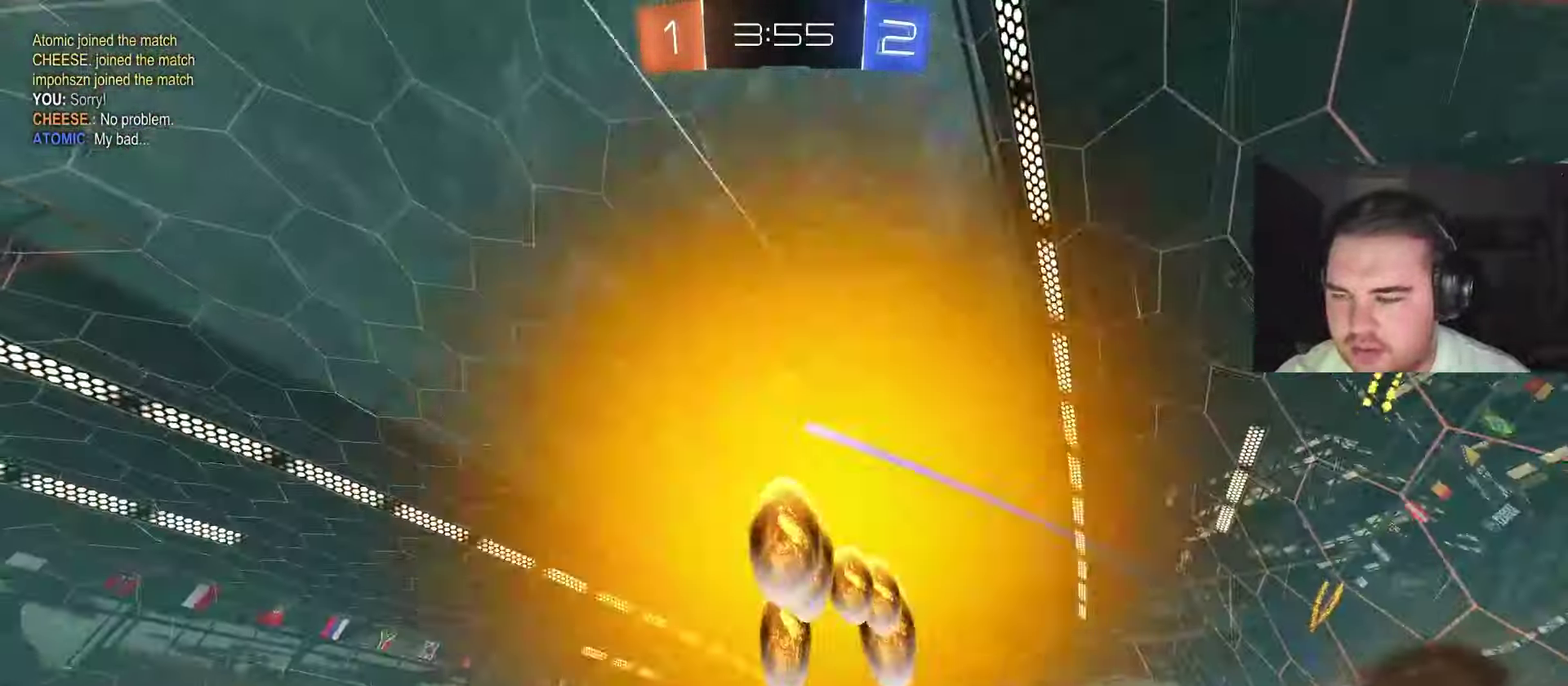
{"buttons": ["R2"], "left_stick": "right", "right_stick": "center", "events": [[100, "left_stick", "right"]]}
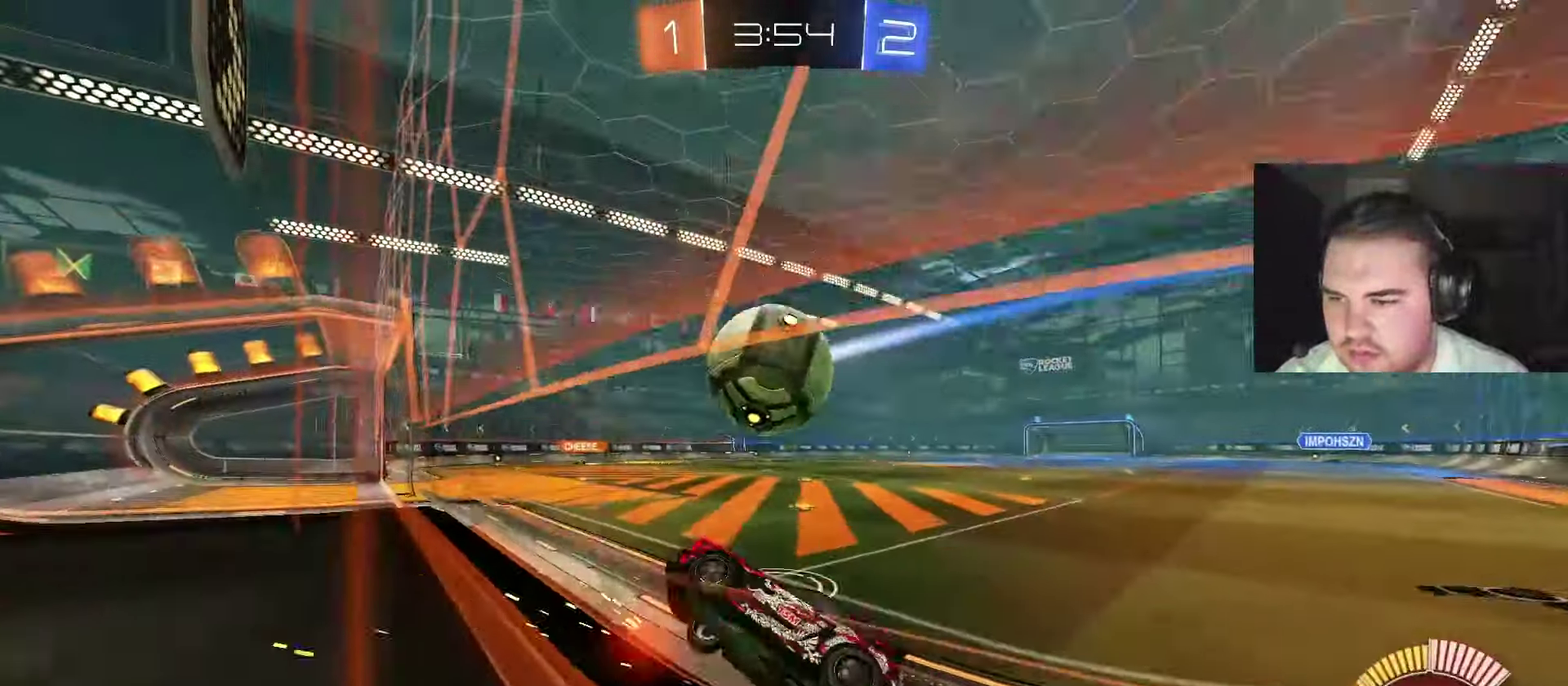
{"buttons": ["R2"], "left_stick": "right", "right_stick": "center", "events": [[83, "R2", "up"], [200, "R2", "down"]]}
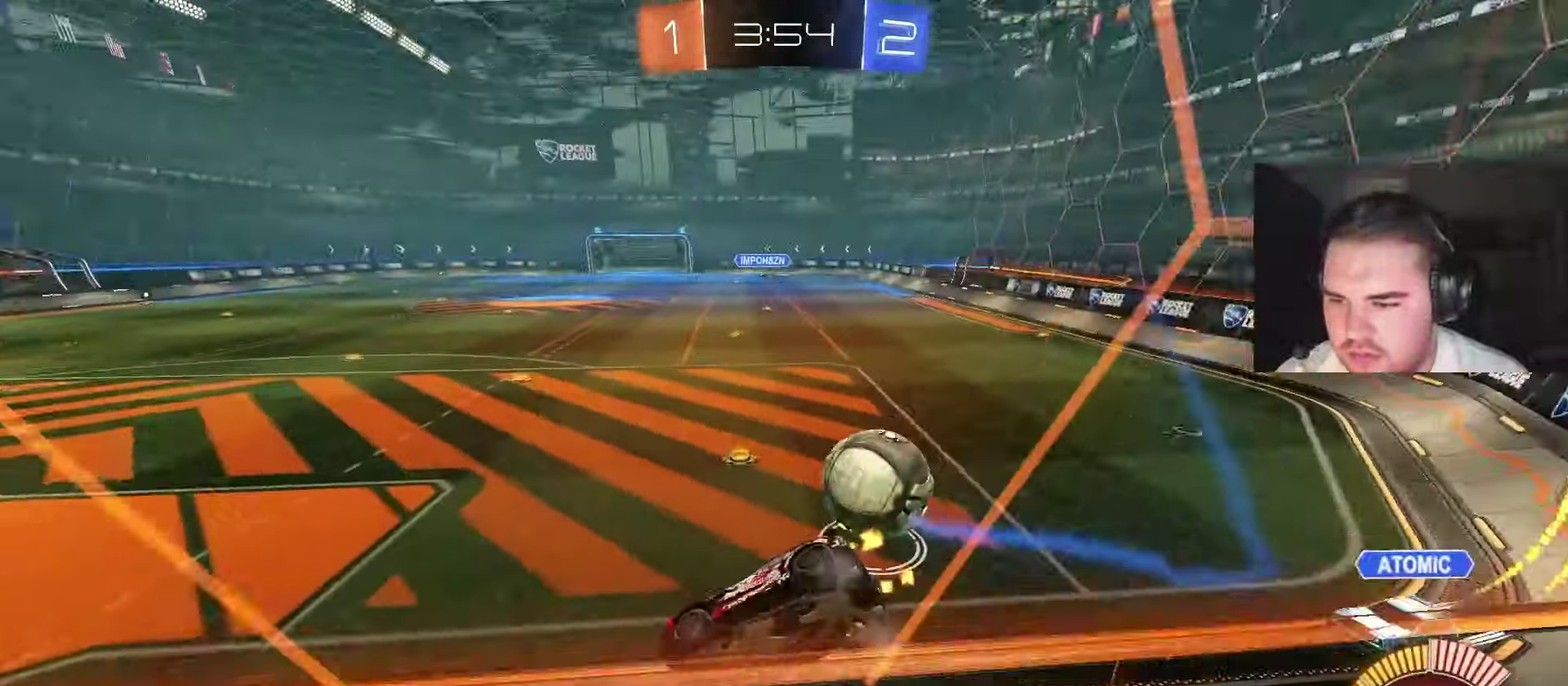
{"buttons": ["L2"], "left_stick": "up", "right_stick": "center", "events": [[200, "CIRCLE", "down"], [333, "left_stick", "center"], [367, "CIRCLE", "up"], [383, "left_stick", "left"], [417, "L2", "down"], [417, "R2", "up"], [483, "left_stick", "up"]]}
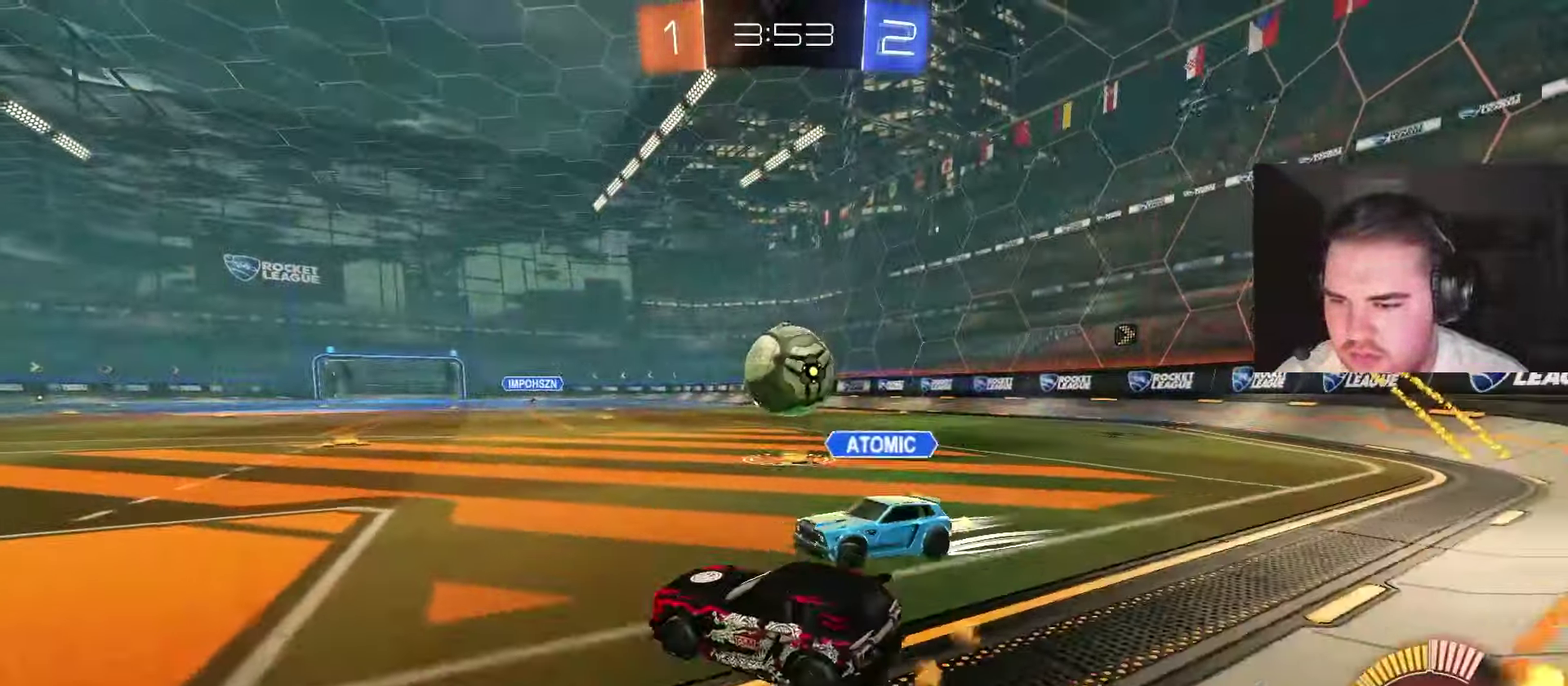
{"buttons": [], "left_stick": "right", "right_stick": "center", "events": [[50, "left_stick", "up-left"], [100, "R2", "down"], [117, "left_stick", "center"], [133, "CIRCLE", "down"], [133, "L2", "up"], [200, "left_stick", "right"], [283, "CIRCLE", "up"], [467, "R2", "up"]]}
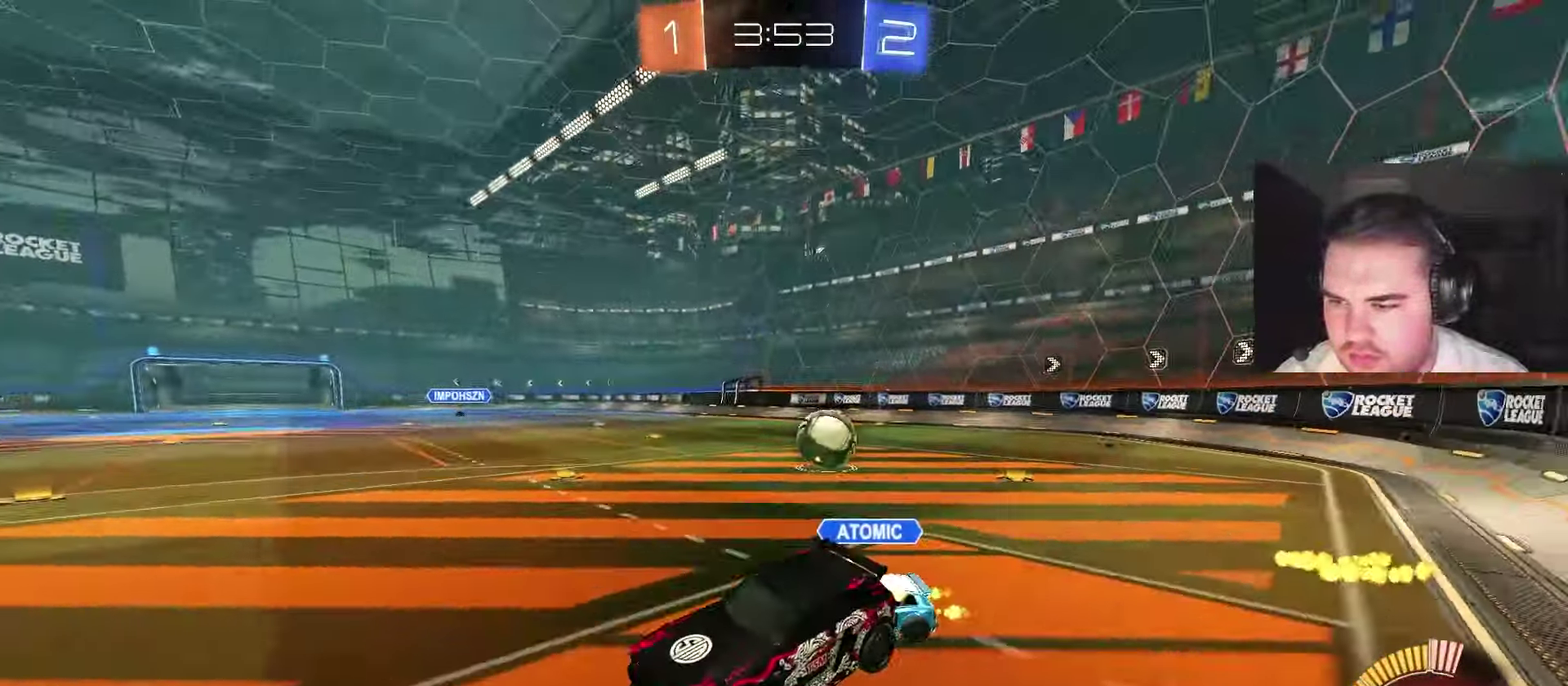
{"buttons": ["R2"], "left_stick": "center", "right_stick": "center", "events": [[100, "left_stick", "center"], [233, "left_stick", "right"], [450, "left_stick", "center"], [500, "R2", "down"]]}
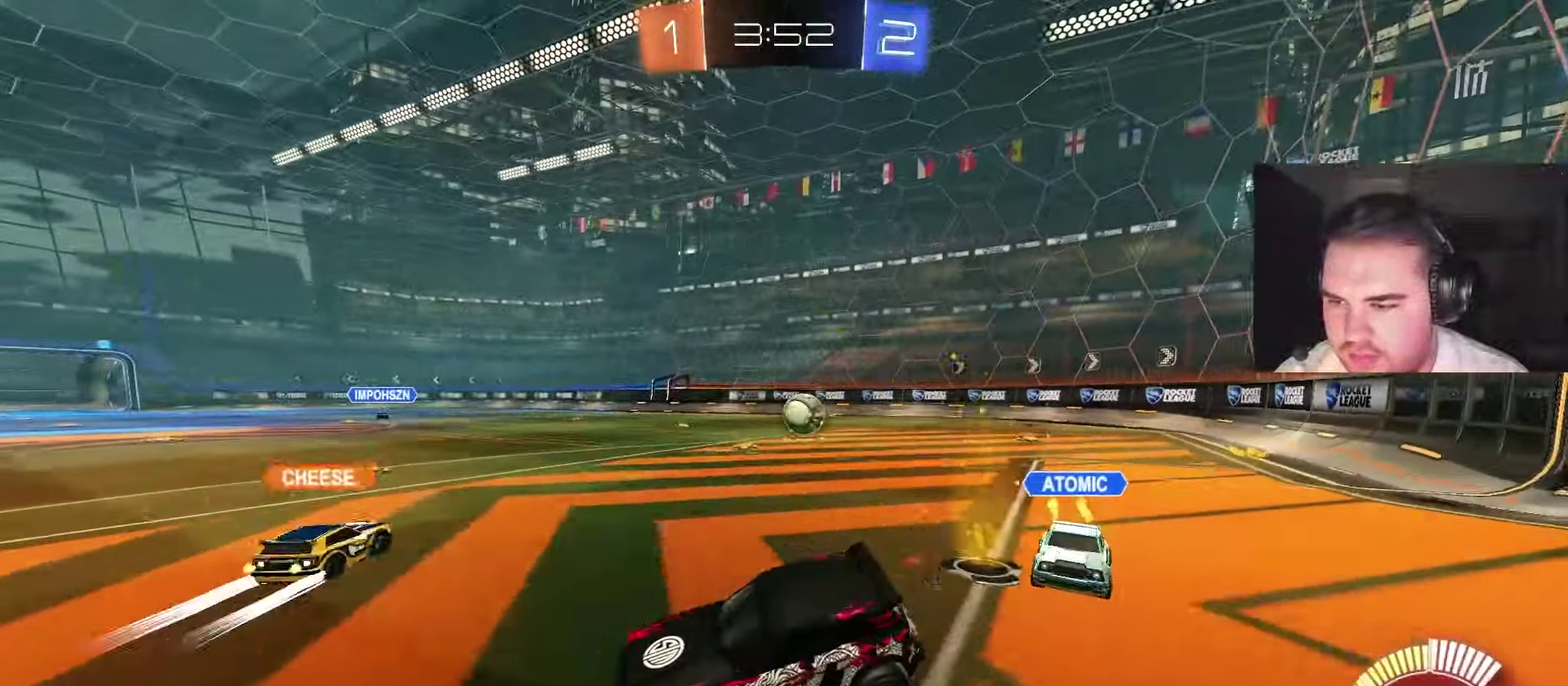
{"buttons": ["R2"], "left_stick": "left", "right_stick": "center", "events": [[83, "CIRCLE", "down"], [100, "left_stick", "right"], [150, "CROSS", "down"], [150, "left_stick", "up-right"], [250, "CROSS", "up"], [333, "left_stick", "center"], [383, "left_stick", "left"], [483, "CIRCLE", "up"]]}
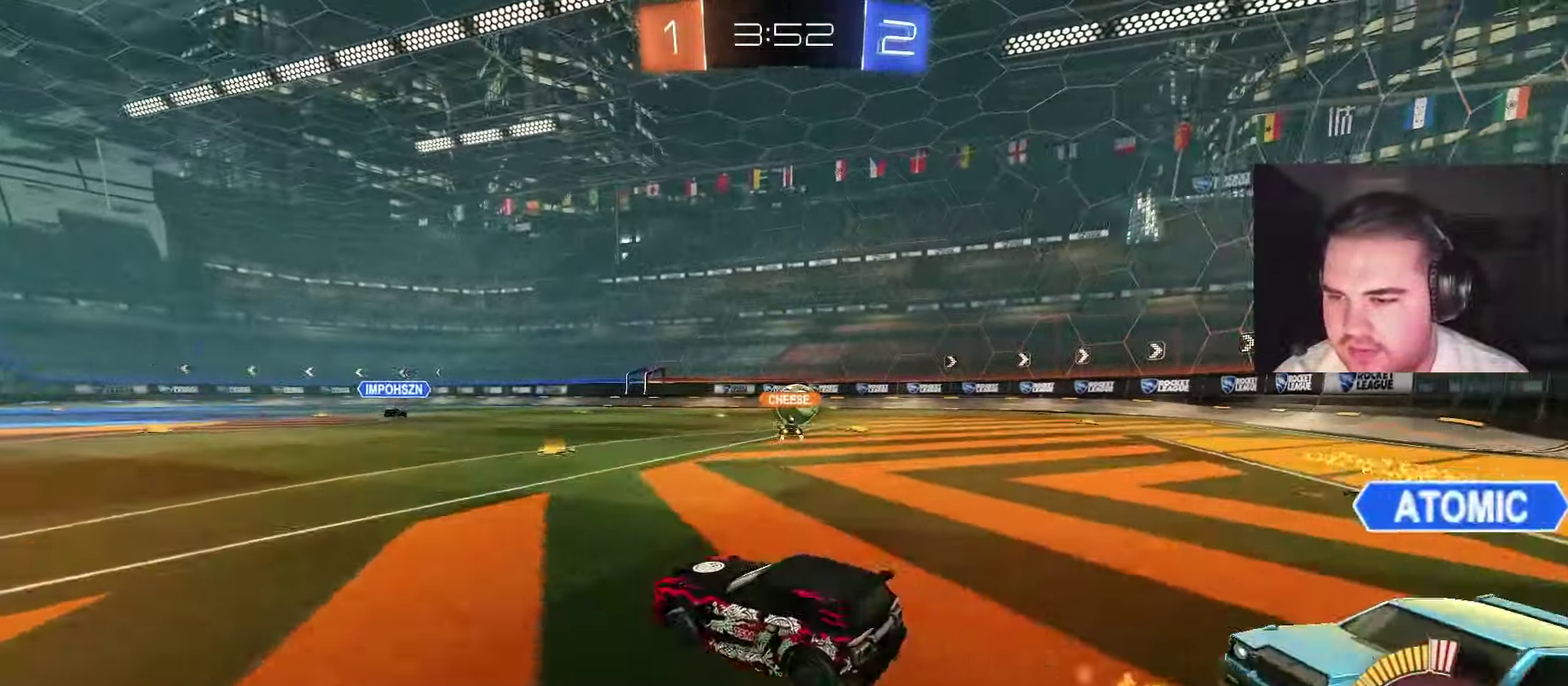
{"buttons": ["R2"], "left_stick": "center", "right_stick": "center", "events": [[67, "left_stick", "center"], [150, "left_stick", "up-right"], [433, "left_stick", "center"]]}
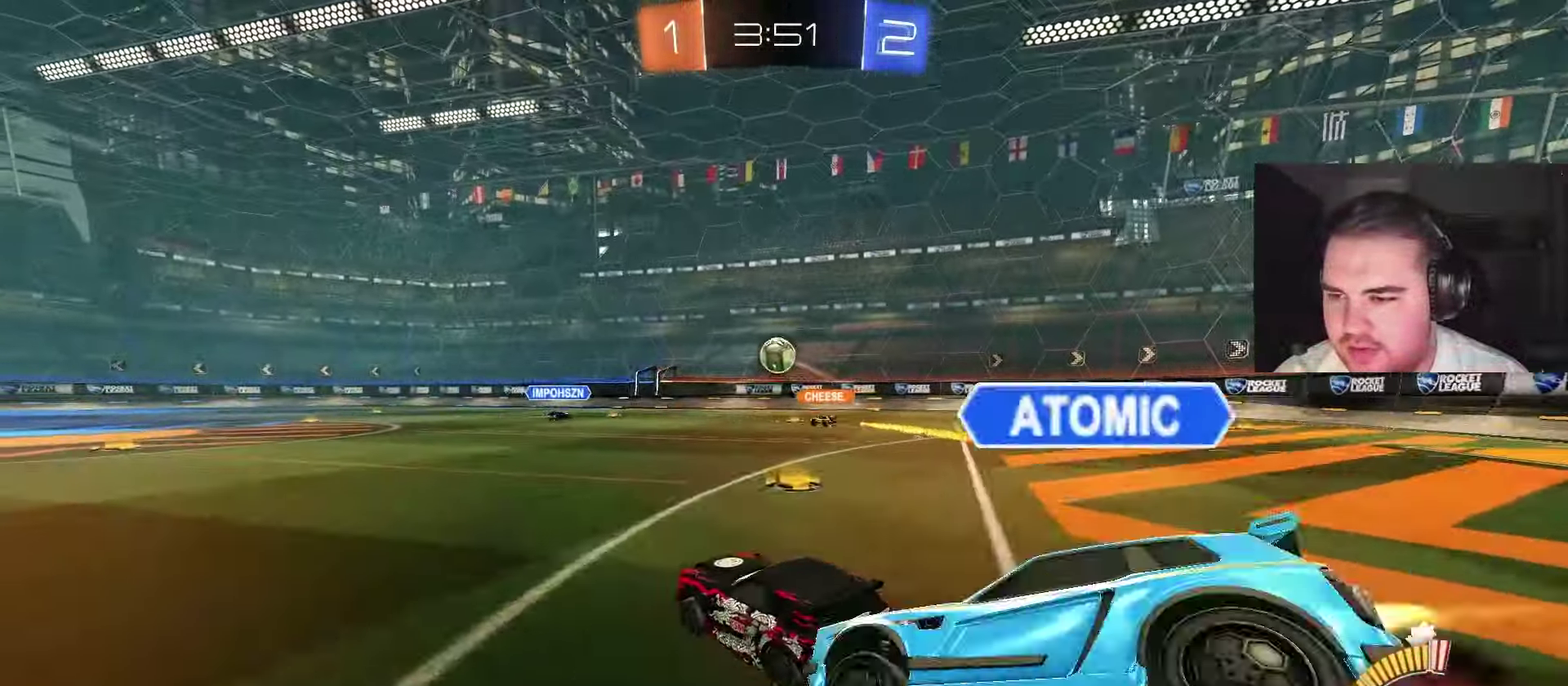
{"buttons": ["SQUARE", "R2"], "left_stick": "center", "right_stick": "center", "events": [[117, "CROSS", "down"], [167, "left_stick", "up"], [200, "CROSS", "up"], [300, "left_stick", "center"], [467, "SQUARE", "down"]]}
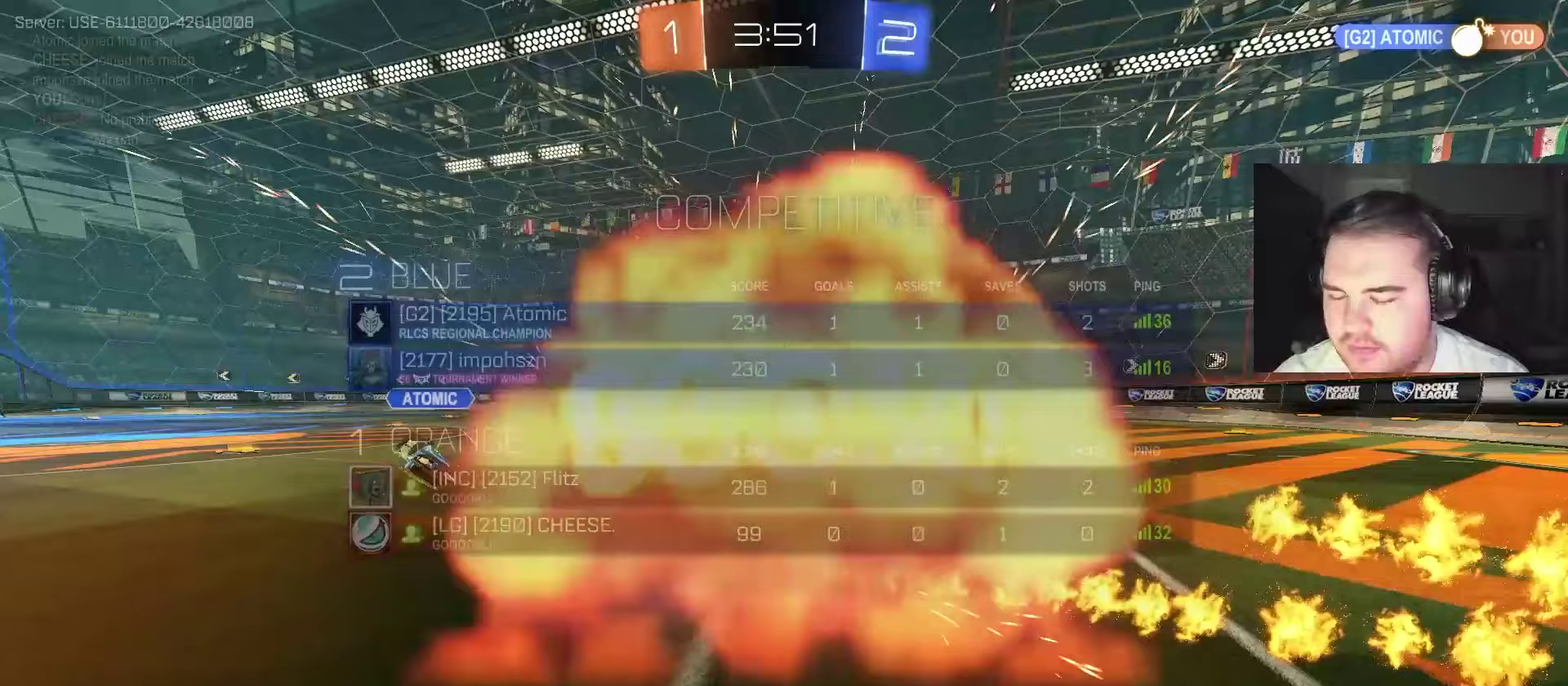
{"buttons": ["R2"], "left_stick": "center", "right_stick": "center", "events": [[100, "SQUARE", "up"], [150, "R2", "up"], [417, "R2", "down"]]}
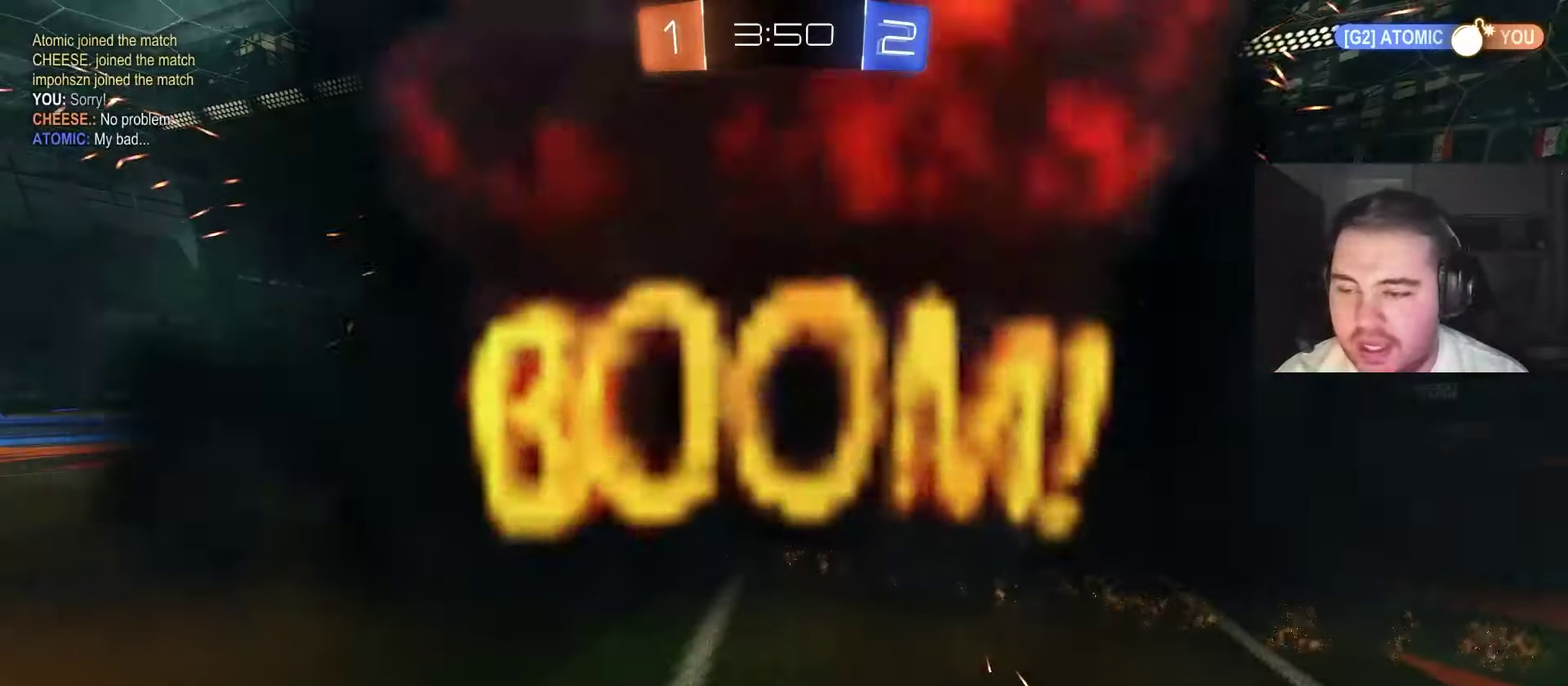
{"buttons": ["R2"], "left_stick": "center", "right_stick": "center", "events": []}
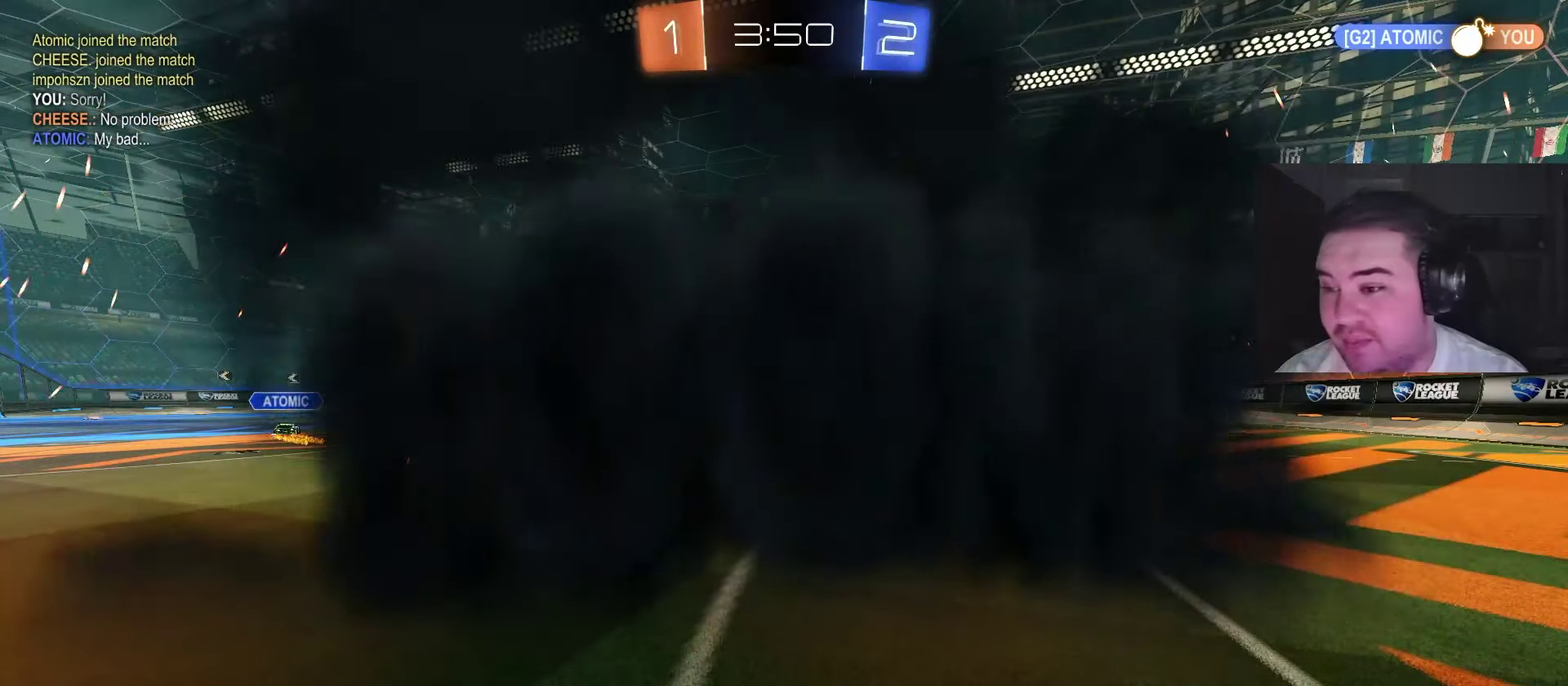
{"buttons": ["R2"], "left_stick": "center", "right_stick": "center", "events": []}
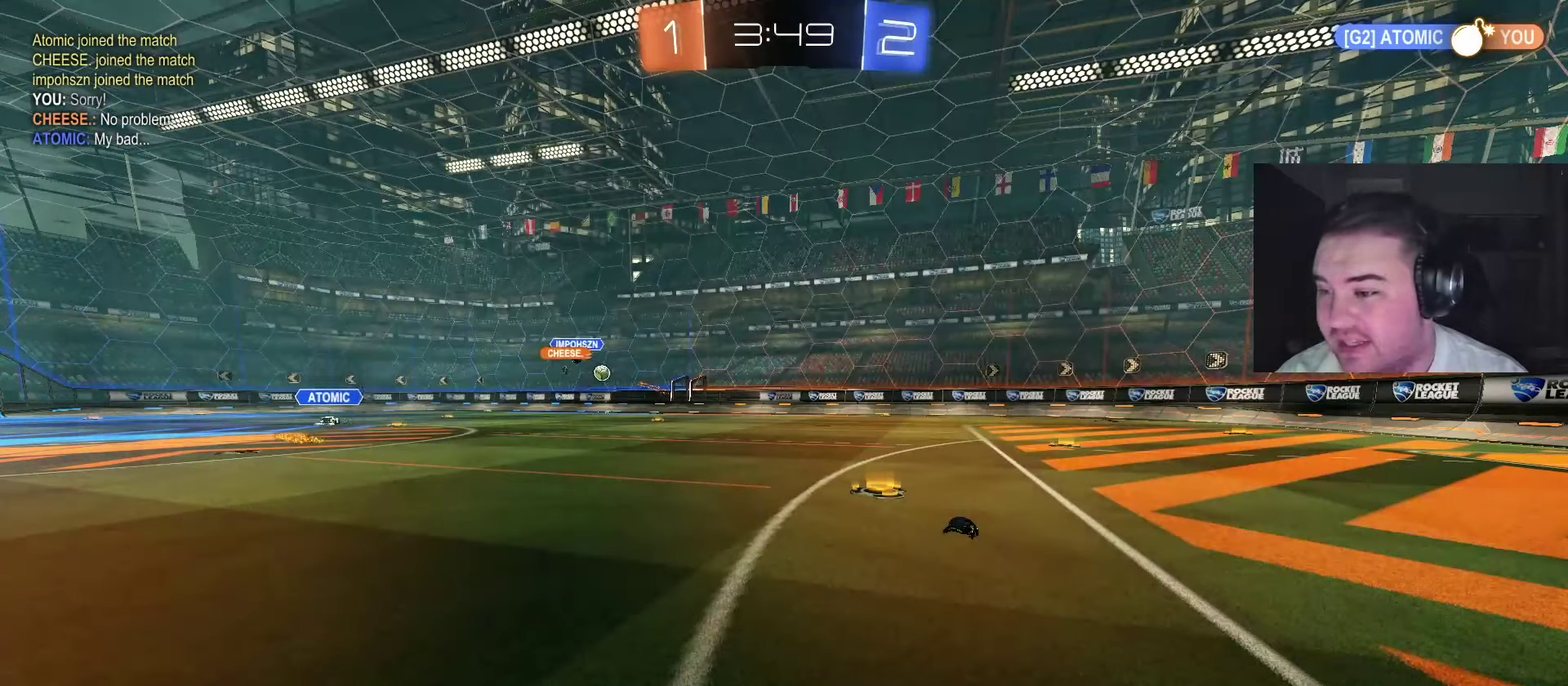
{"buttons": ["R2"], "left_stick": "center", "right_stick": "center", "events": []}
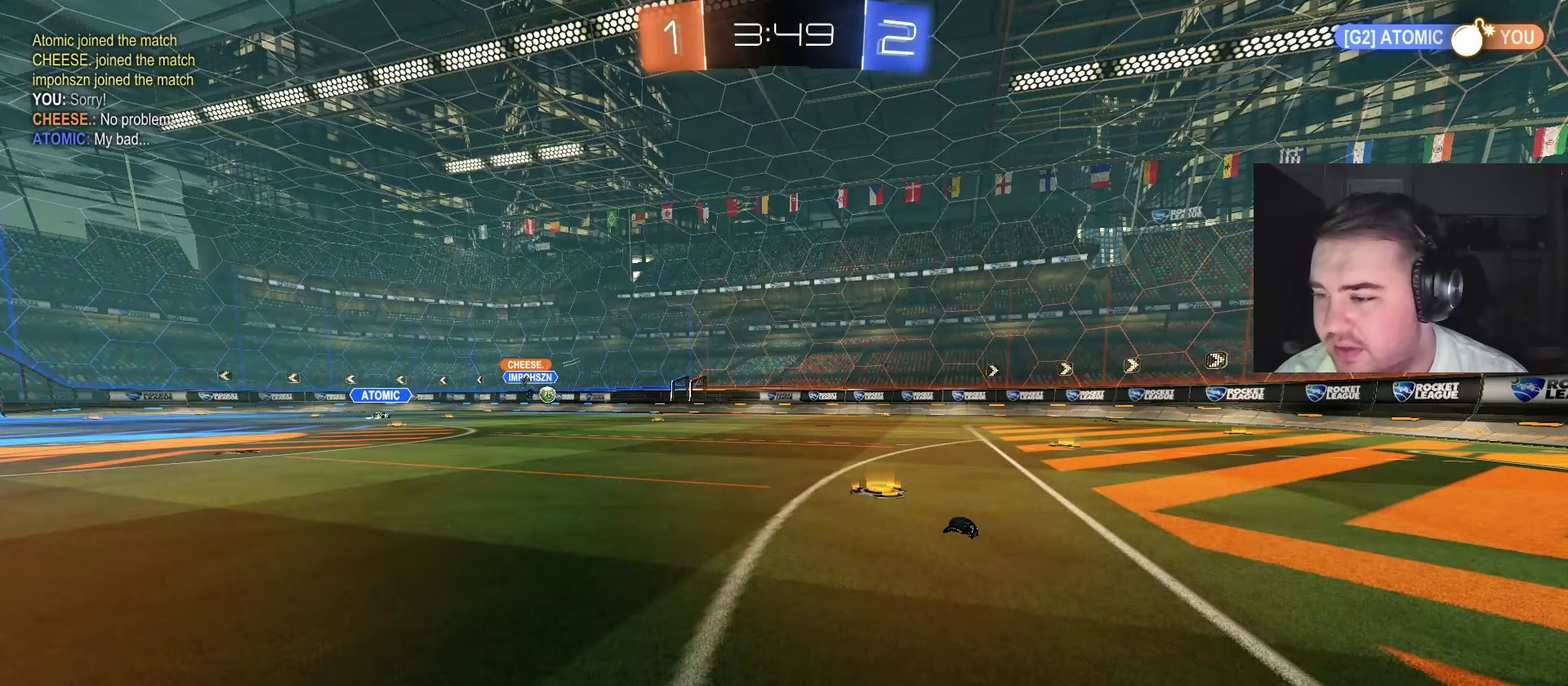
{"buttons": ["R2"], "left_stick": "center", "right_stick": "center", "events": [[100, "left_stick", "right"], [217, "left_stick", "center"]]}
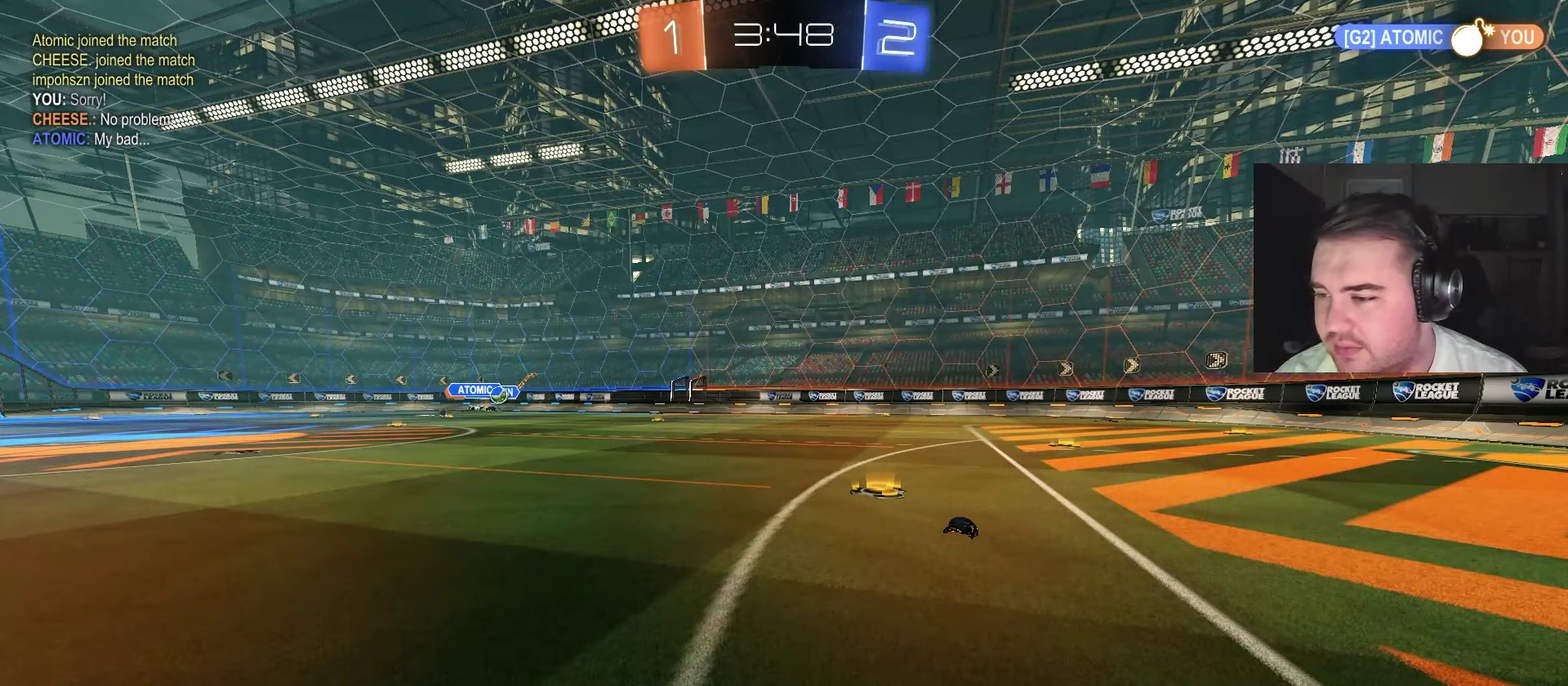
{"buttons": ["R2"], "left_stick": "right", "right_stick": "center", "events": [[267, "left_stick", "right"]]}
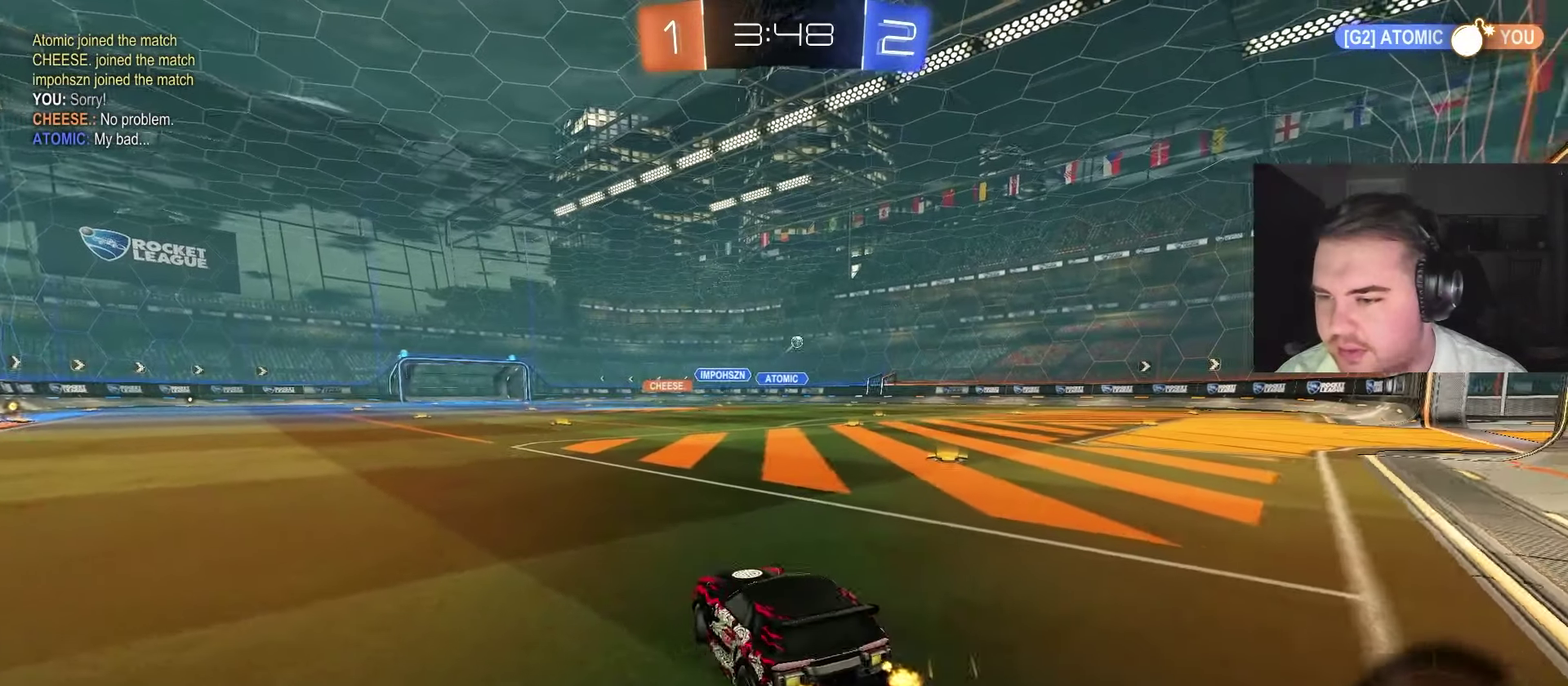
{"buttons": ["R2"], "left_stick": "up-right", "right_stick": "center", "events": [[267, "left_stick", "center"], [450, "left_stick", "up-right"]]}